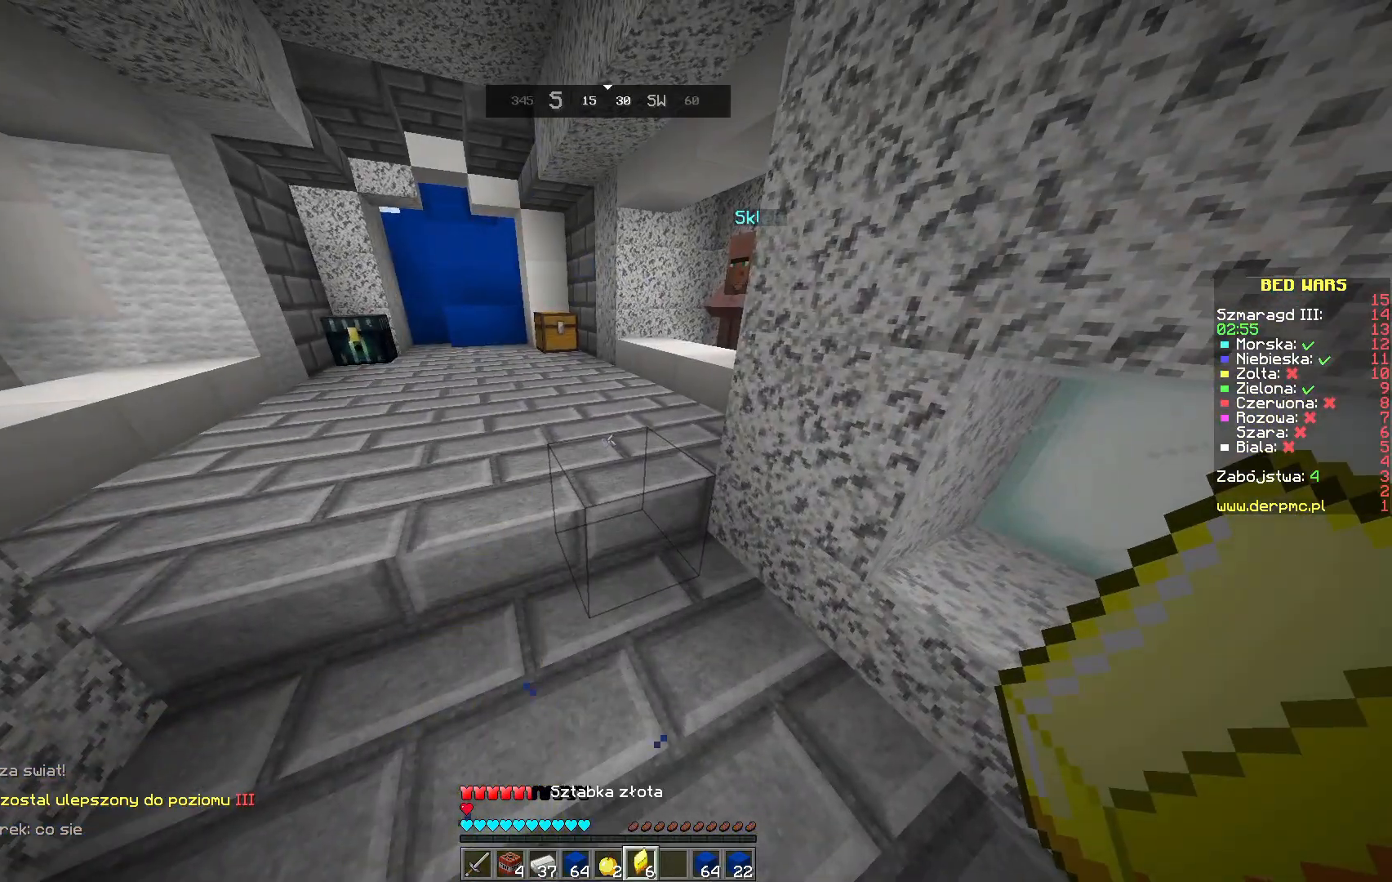
Gameplay with keyboard and mouse; each line is a JSON object with the keys and mouse buttons held at the frame after it. "events" lists presses ("down") and releases ("up") of "a", "d", "s", "space", "w", "mouse_left" and "mouse_right" between this image and that frame as [ms after this image, input, new state], when the widget could be followed in between. "mouse_left", "mouse_right" = the "left", "right" buttons of the "mouse" list. No other keys are recorded. Fast repeated clicks can show as one long hold. Mouse movement is not recorded.
{"keys": [], "mouse": [], "events": []}
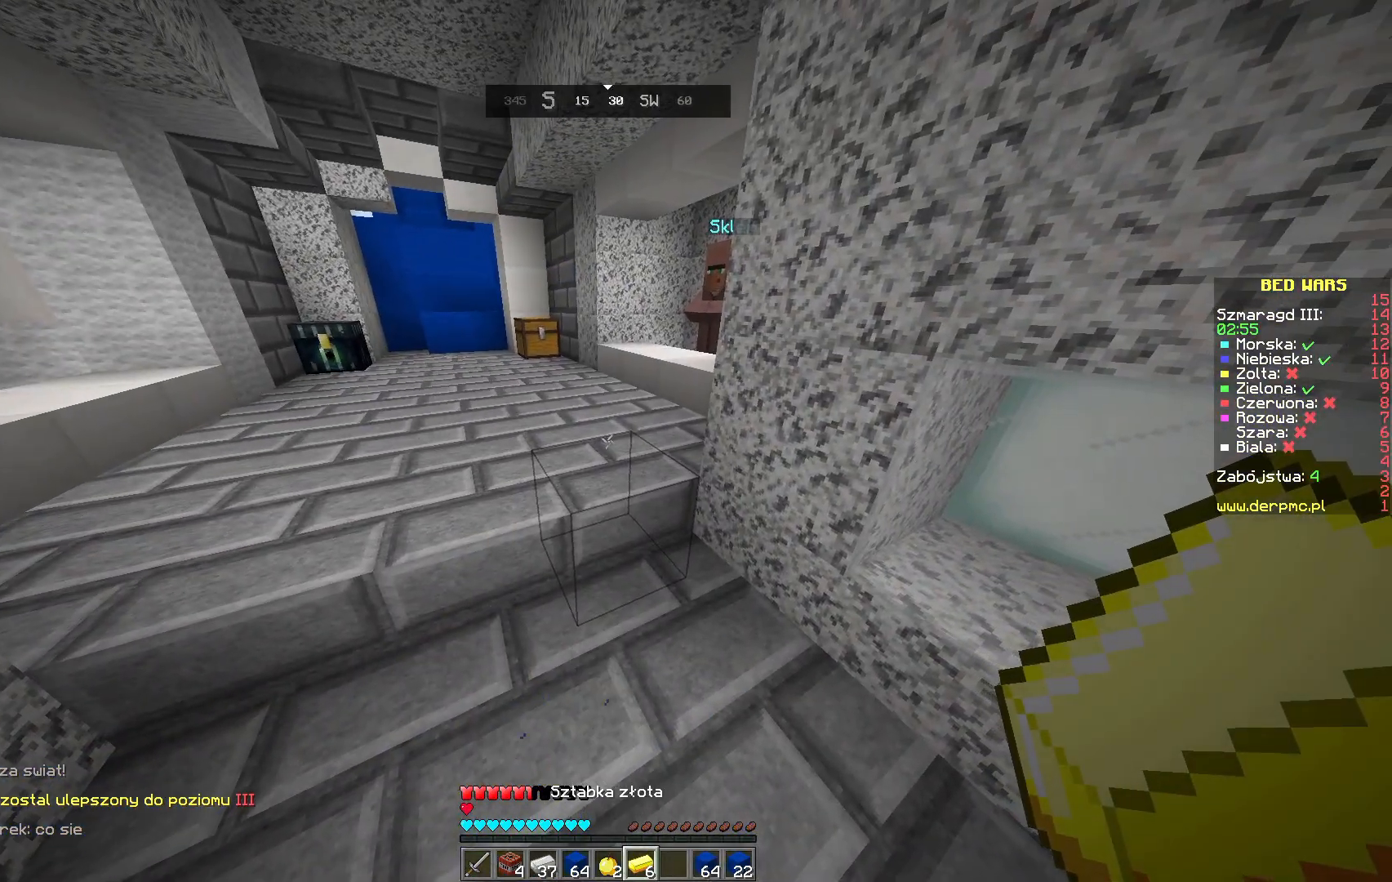
{"keys": [], "mouse": [], "events": []}
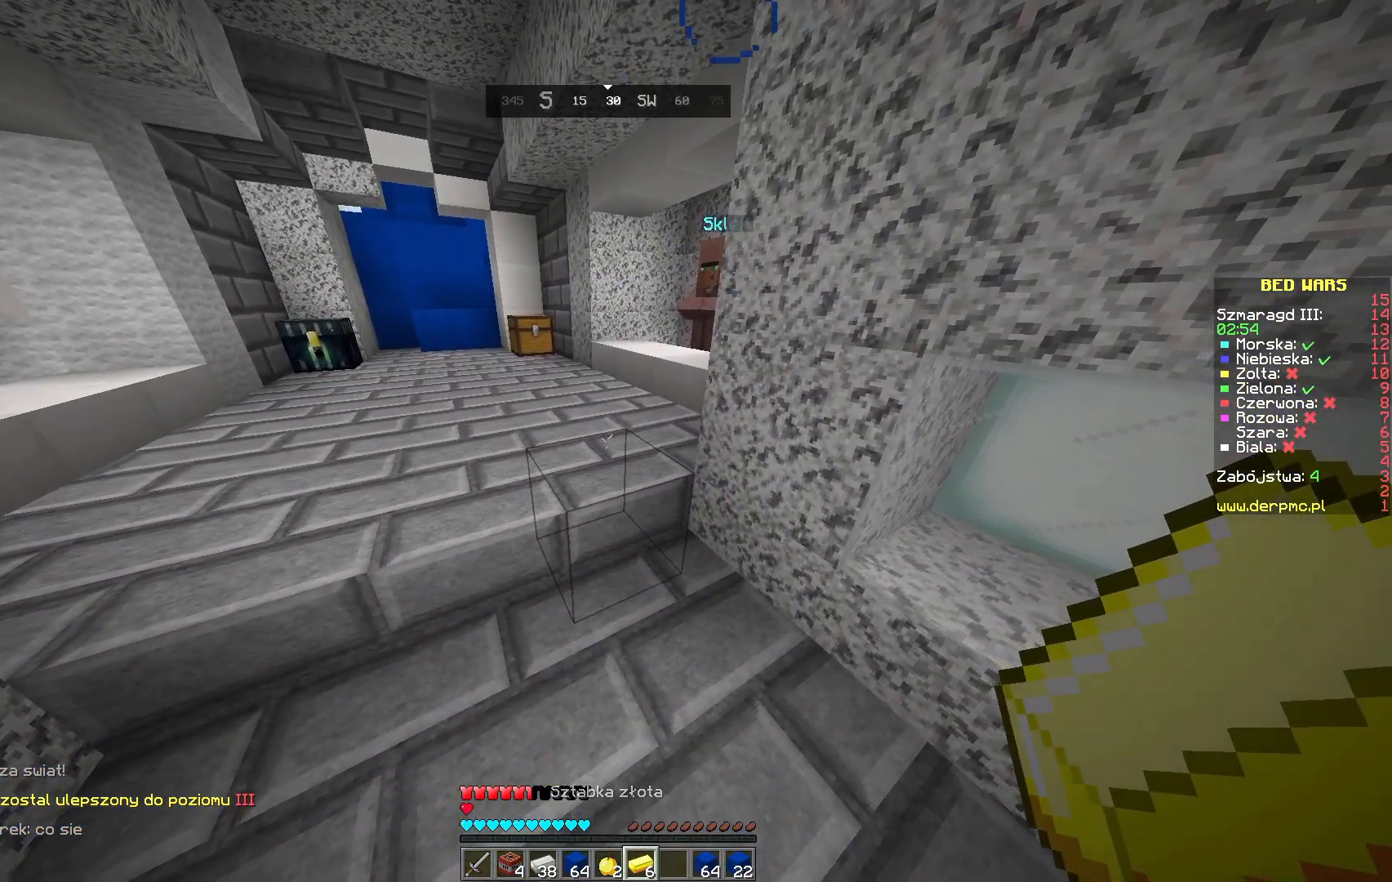
{"keys": [], "mouse": [], "events": []}
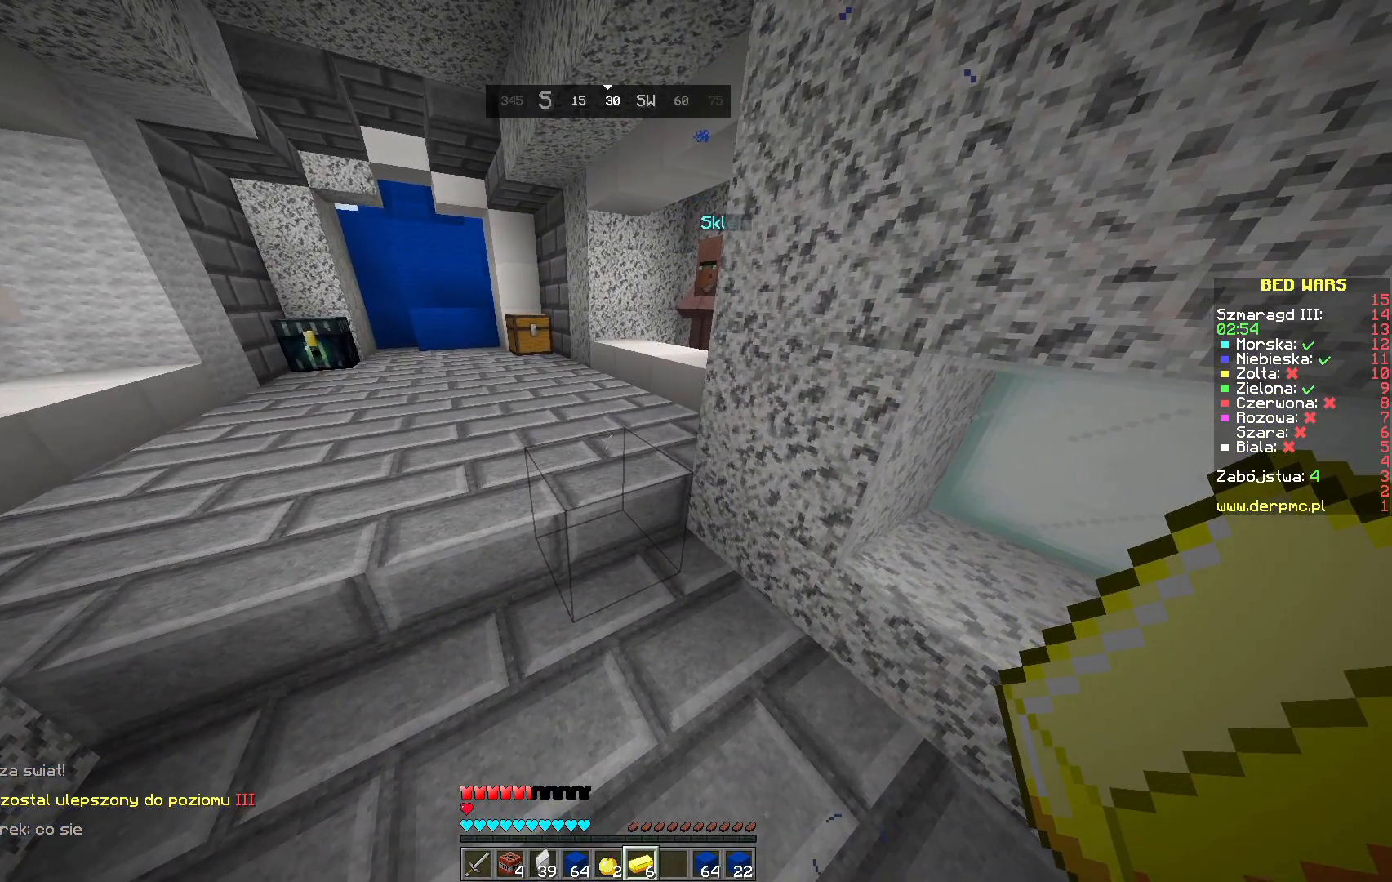
{"keys": [], "mouse": [], "events": []}
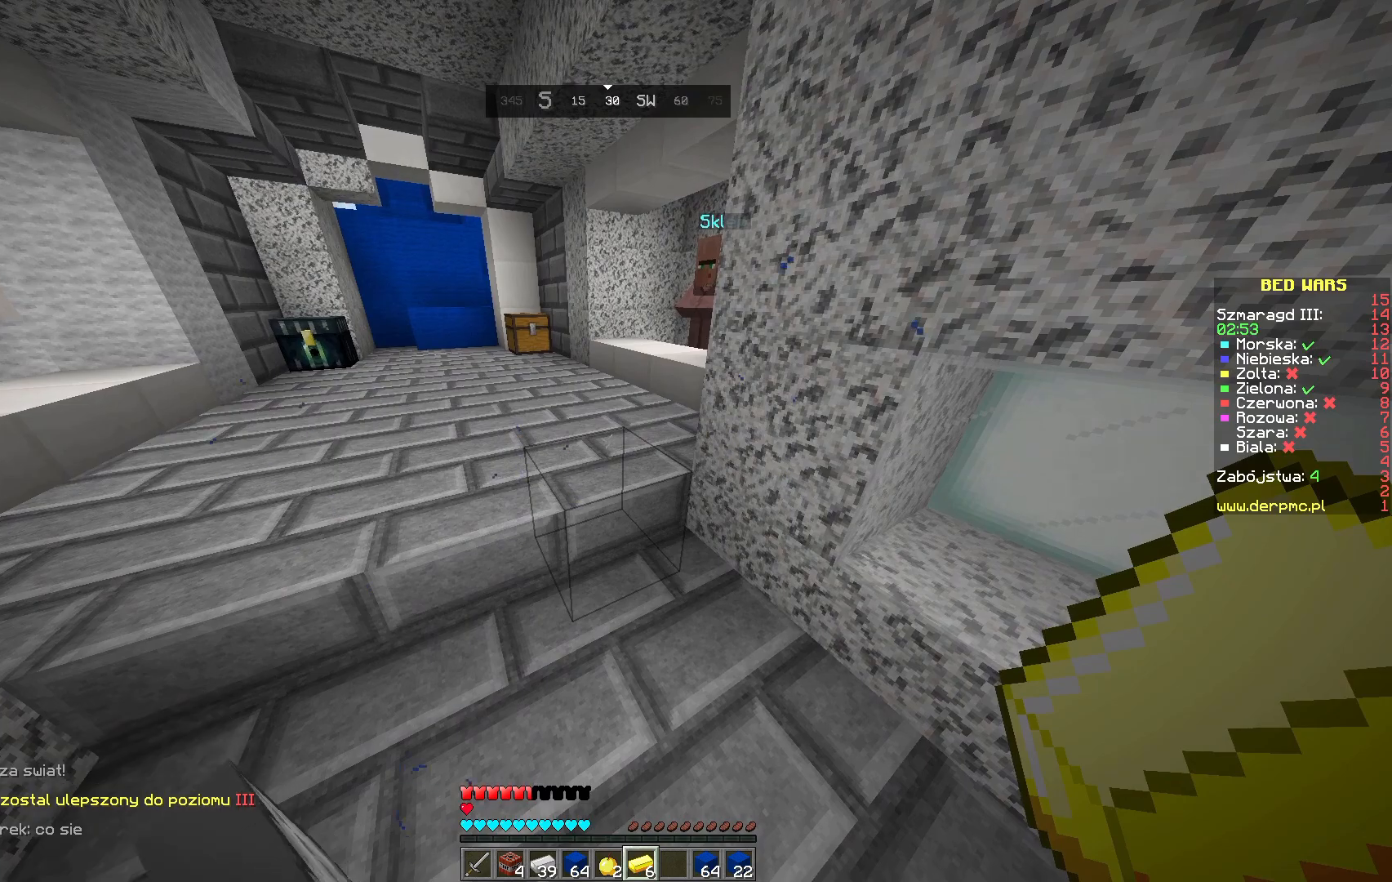
{"keys": [], "mouse": [], "events": []}
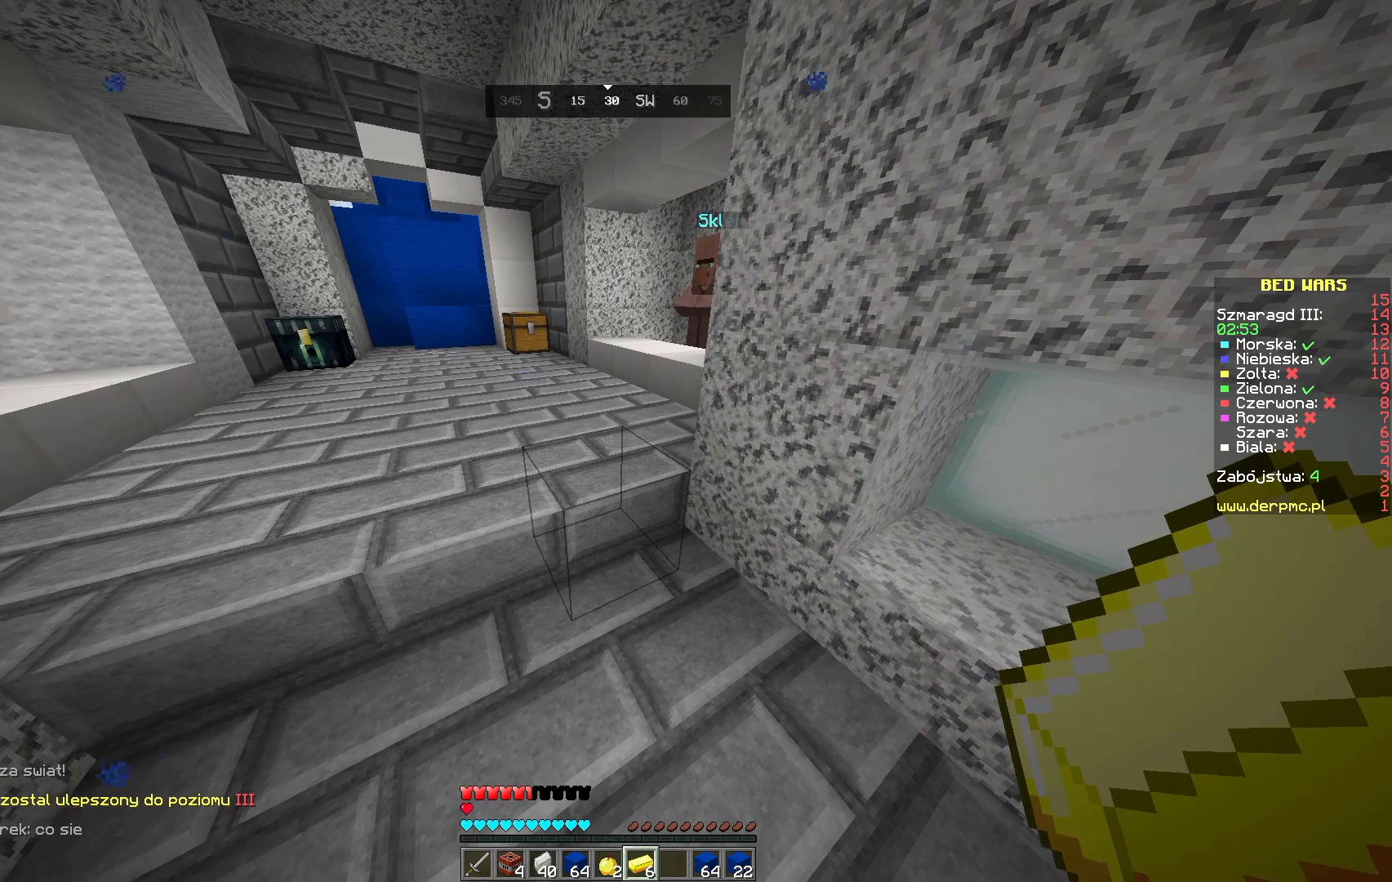
{"keys": [], "mouse": [], "events": []}
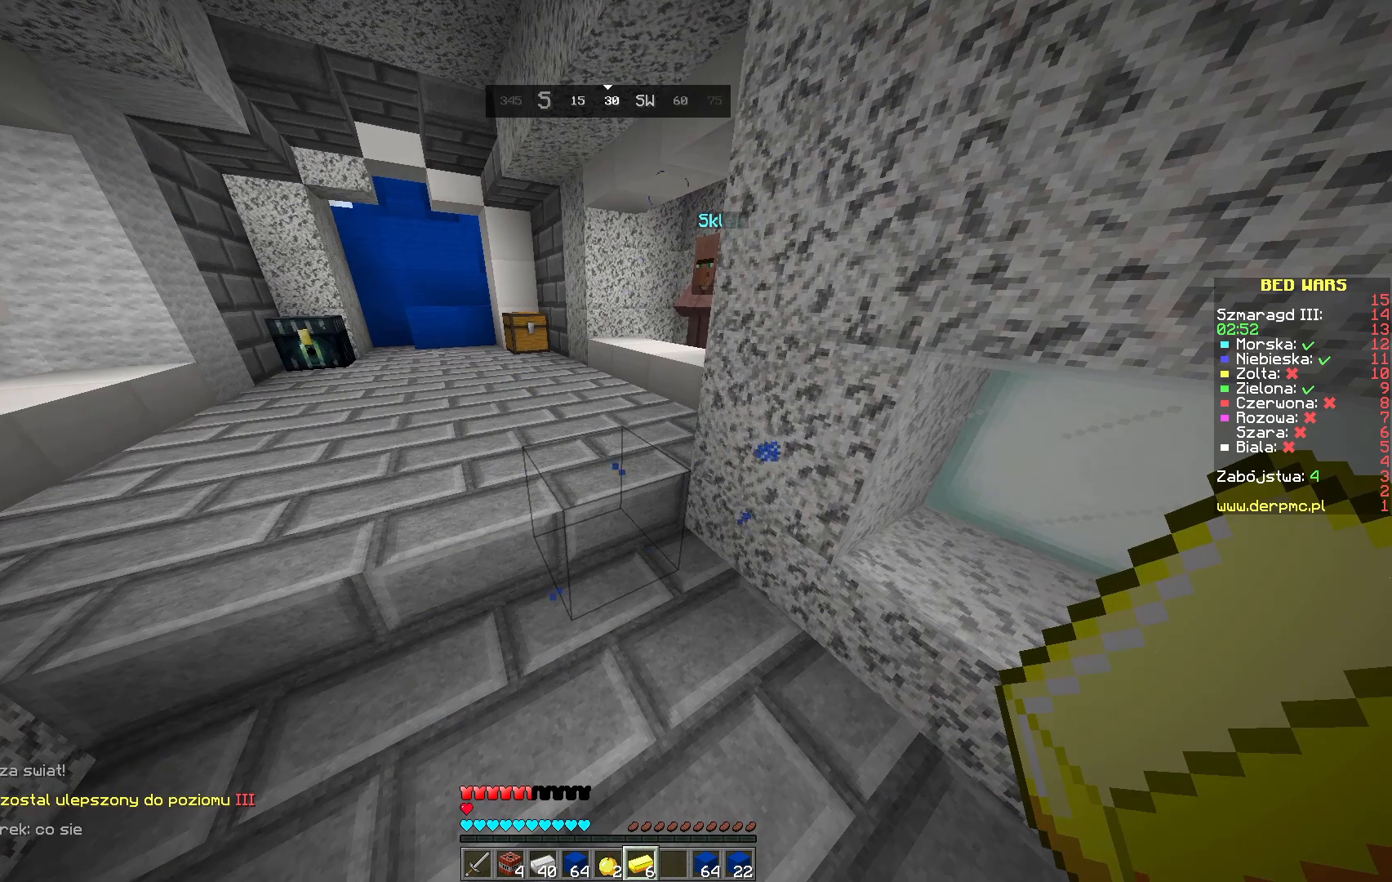
{"keys": [], "mouse": [], "events": []}
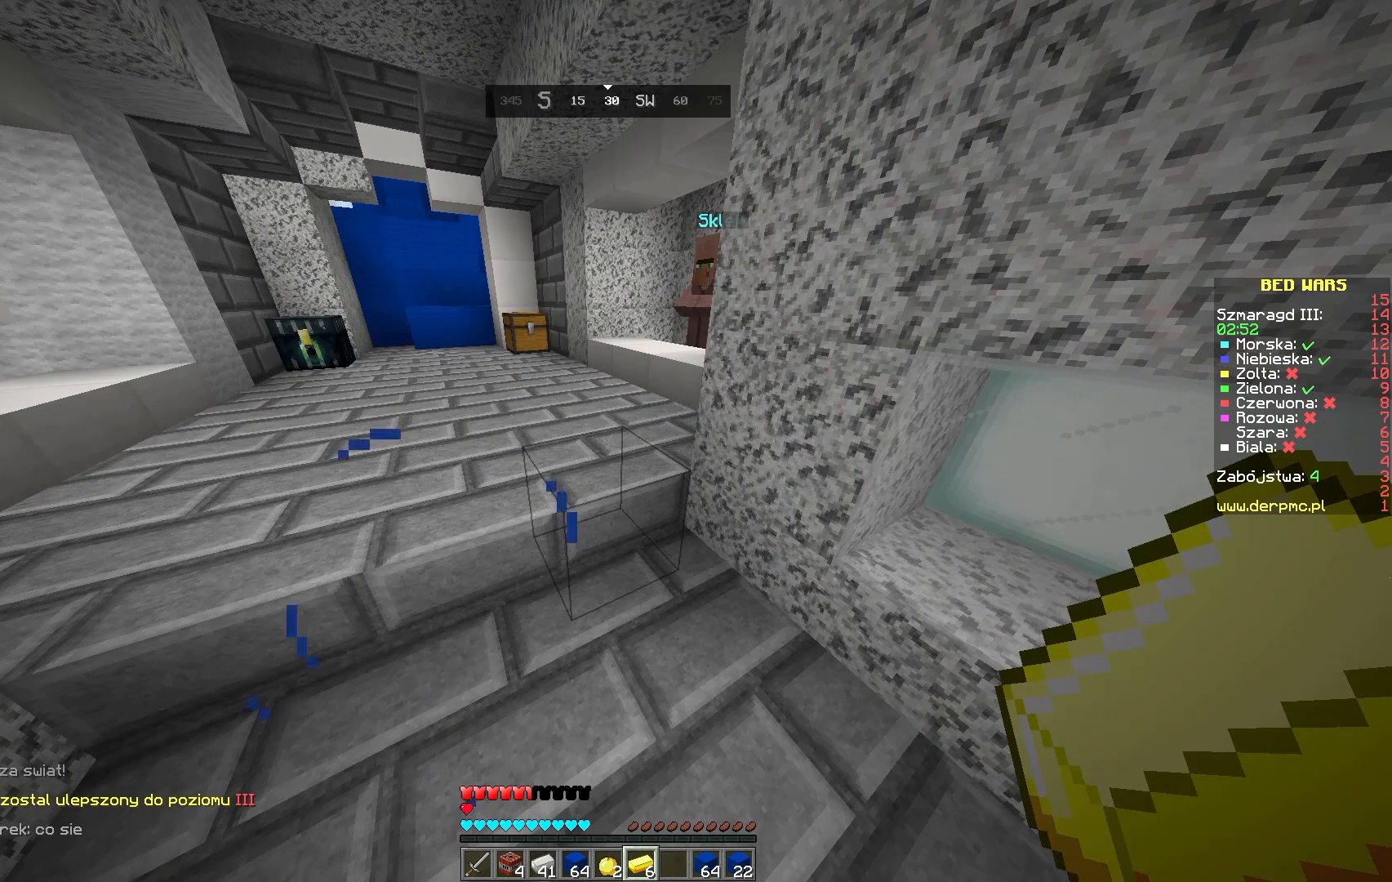
{"keys": [], "mouse": [], "events": []}
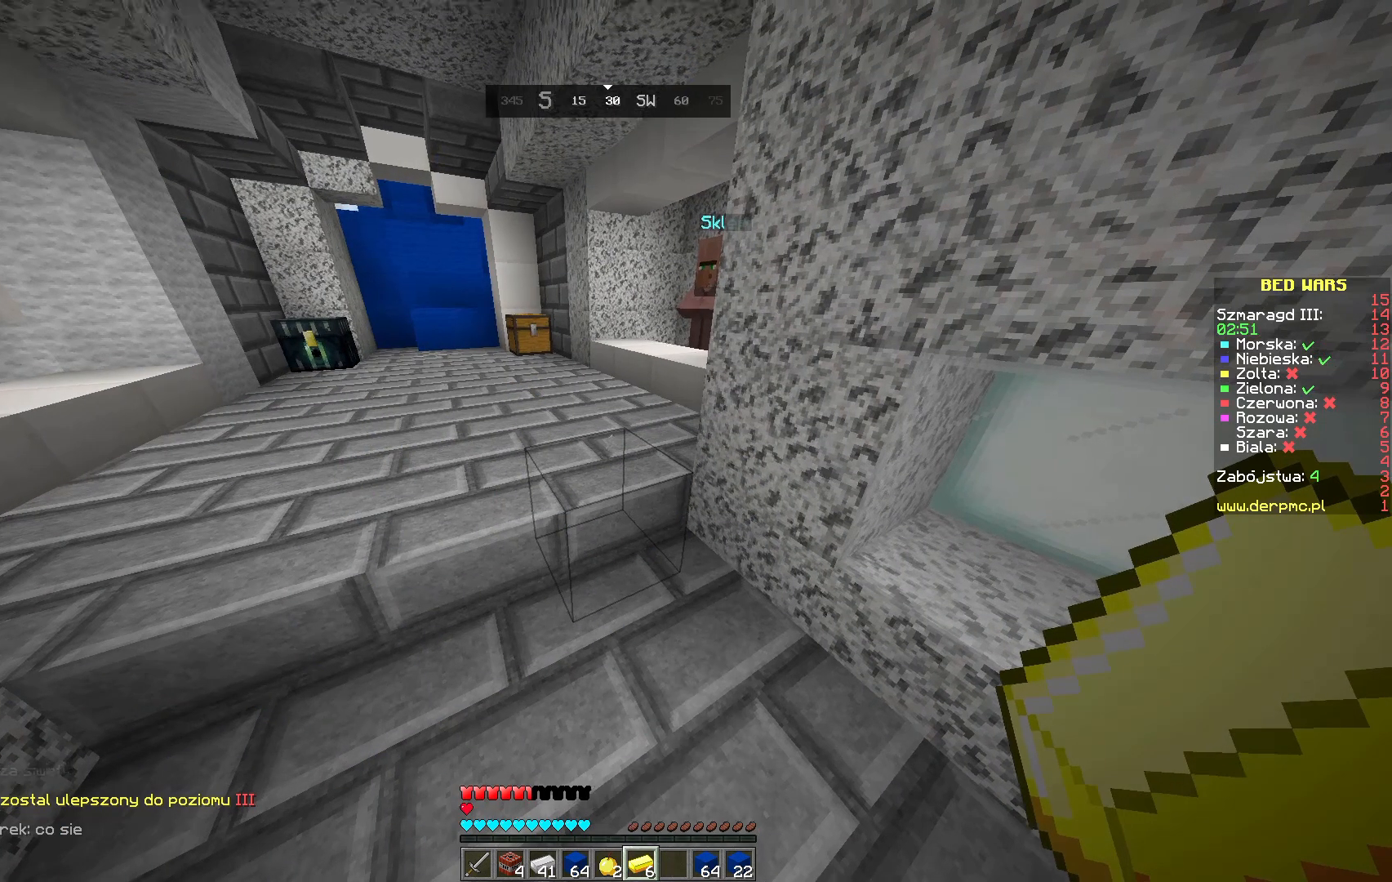
{"keys": ["w"], "mouse": [], "events": [[483, "w", "down"]]}
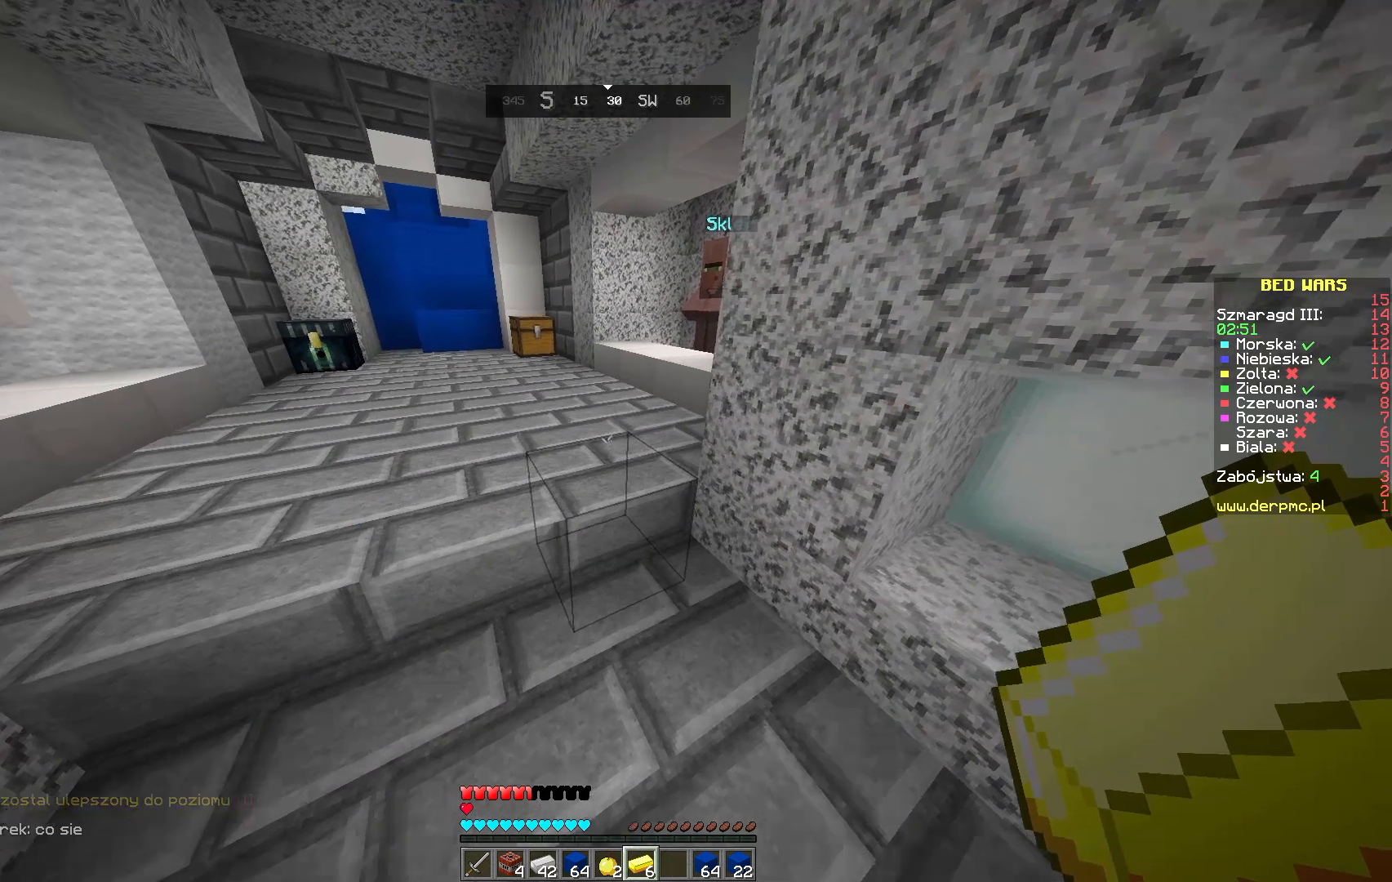
{"keys": ["w"], "mouse": [], "events": [[100, "w", "up"], [133, "w", "down"]]}
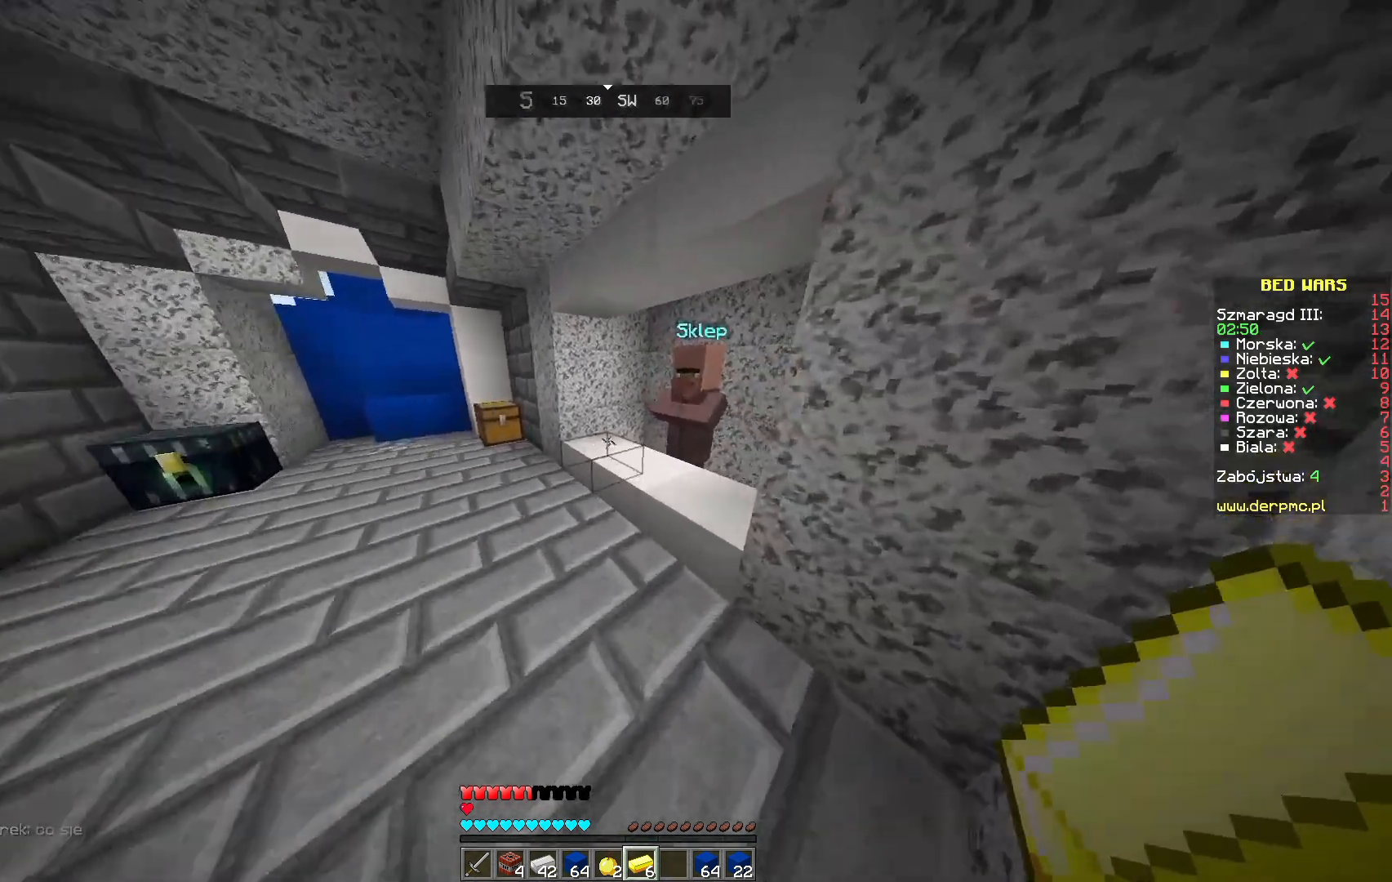
{"keys": [], "mouse": [], "events": [[200, "mouse_right", "down"], [250, "mouse_right", "up"], [283, "w", "up"]]}
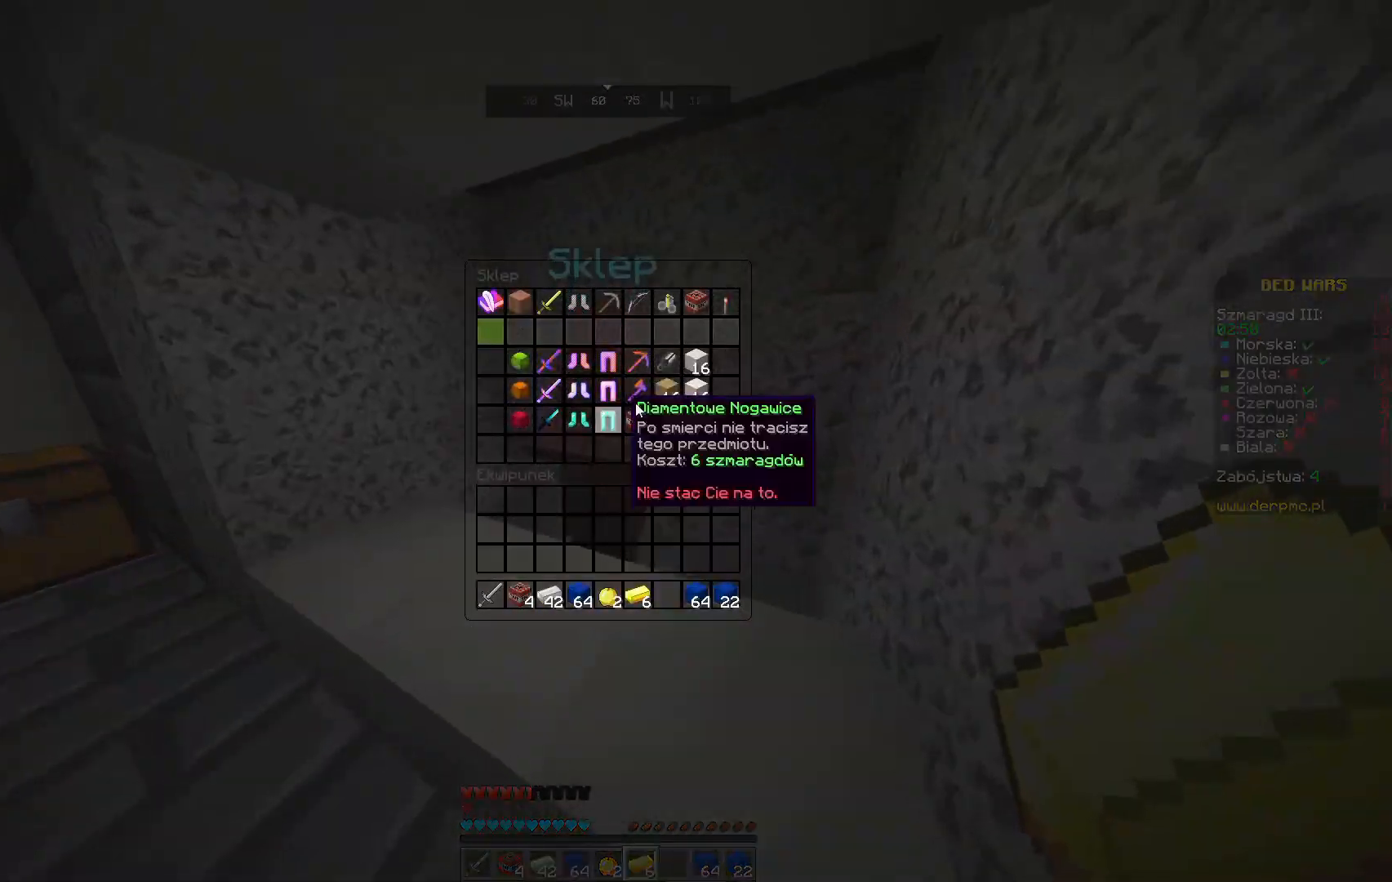
{"keys": [], "mouse": [], "events": []}
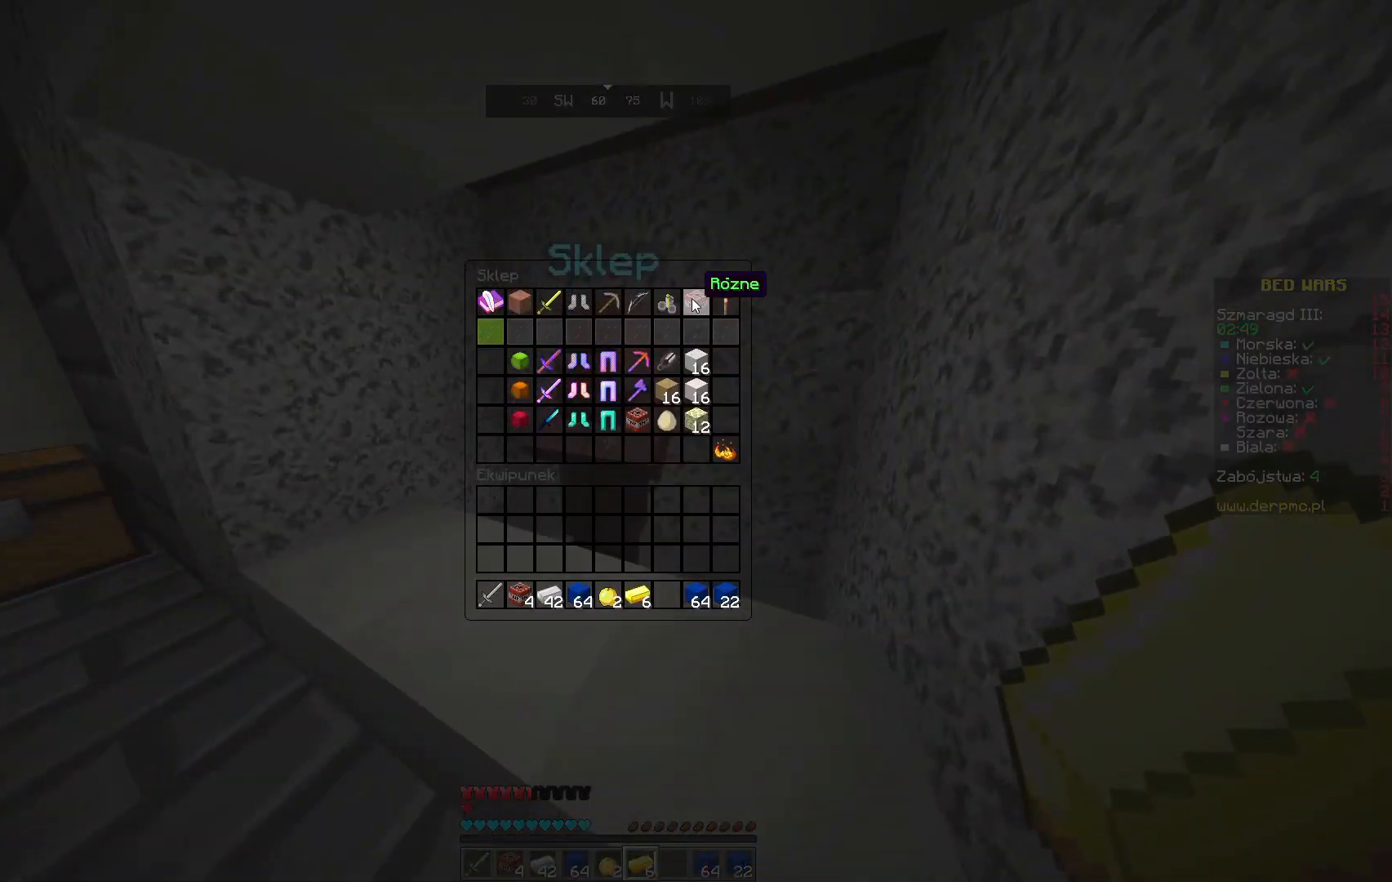
{"keys": [], "mouse": [], "events": []}
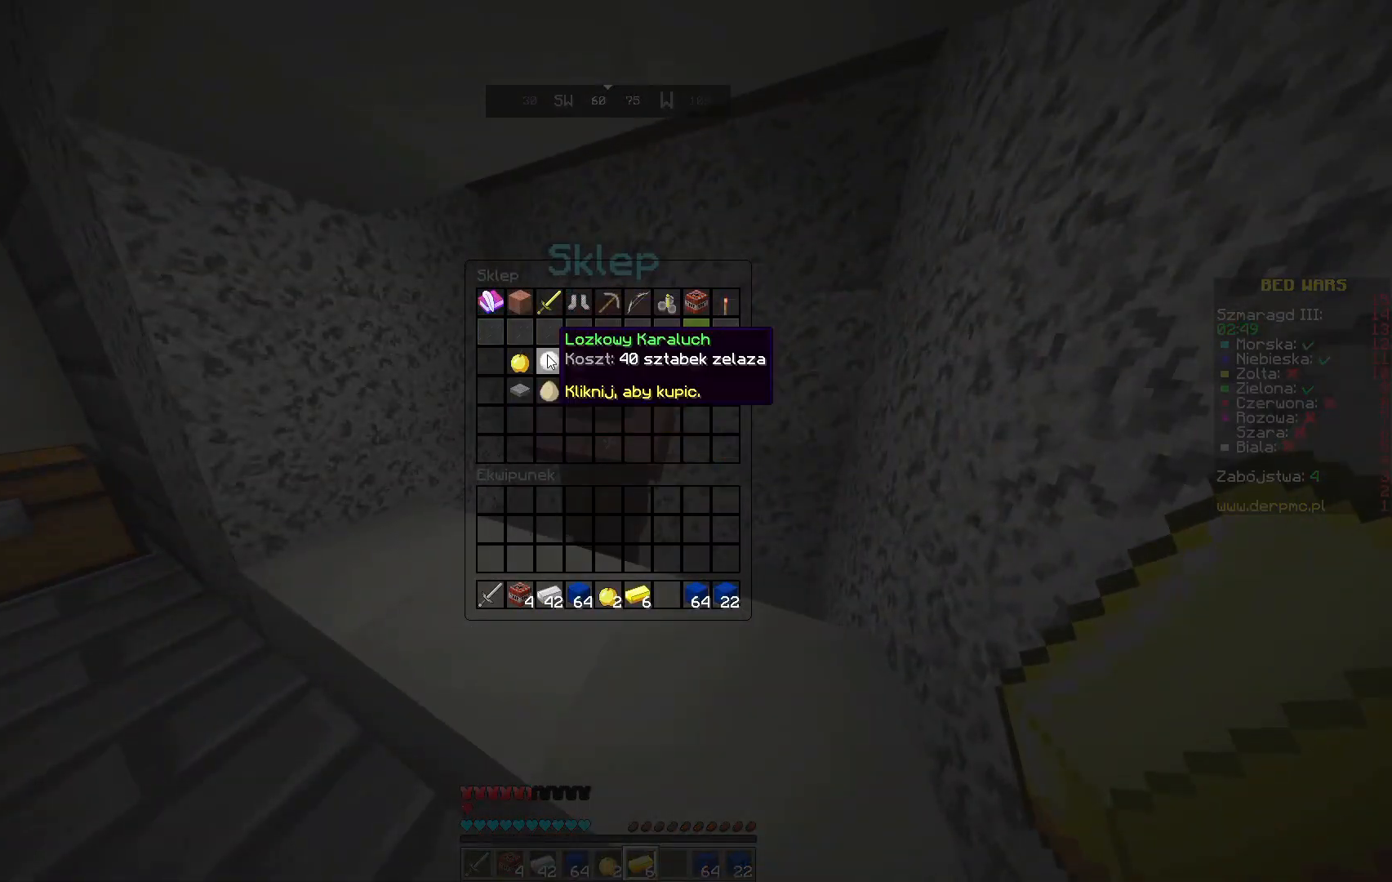
{"keys": [], "mouse": [], "events": []}
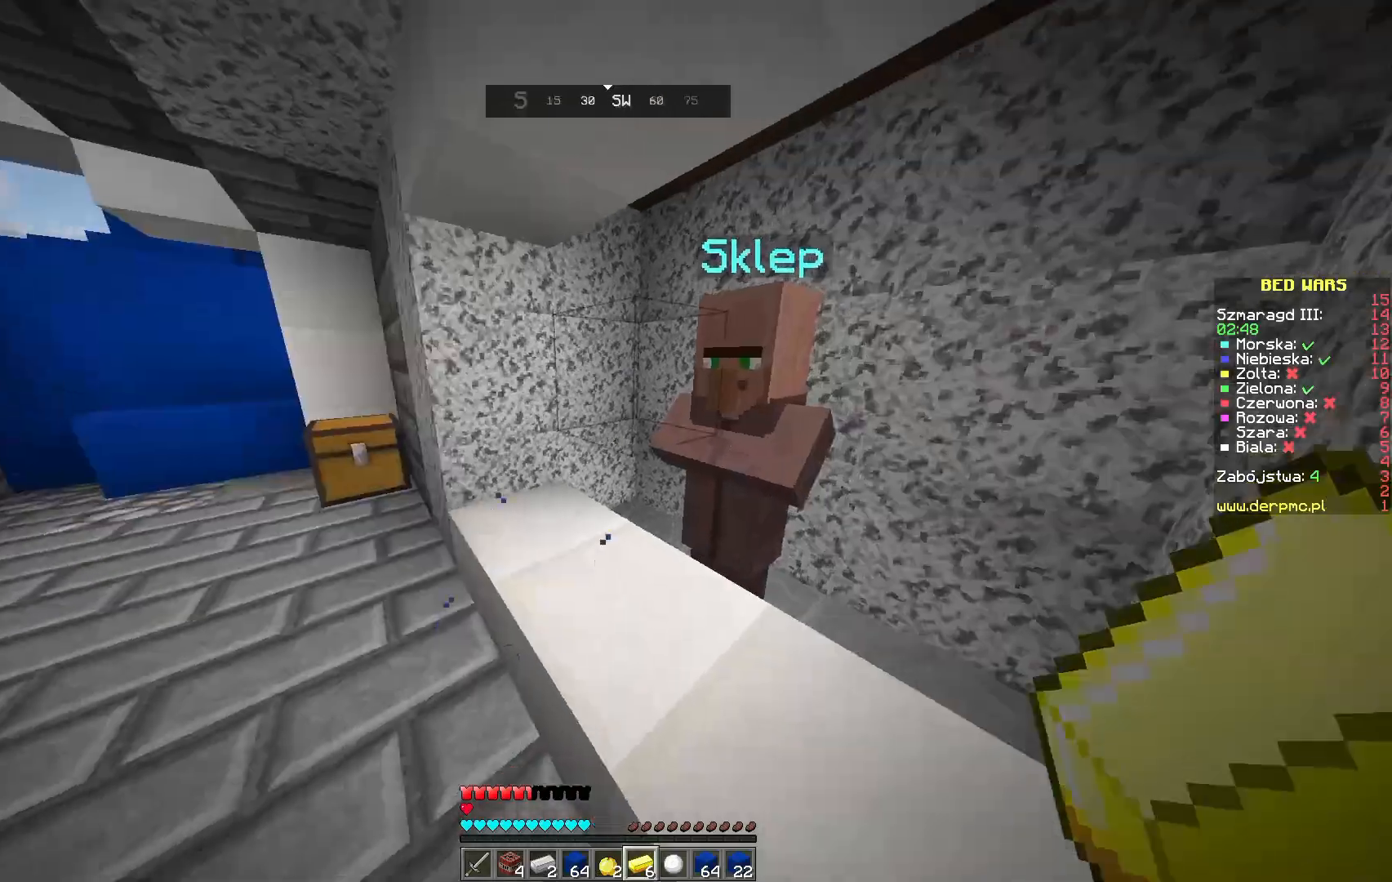
{"keys": ["w"], "mouse": [], "events": [[183, "w", "down"]]}
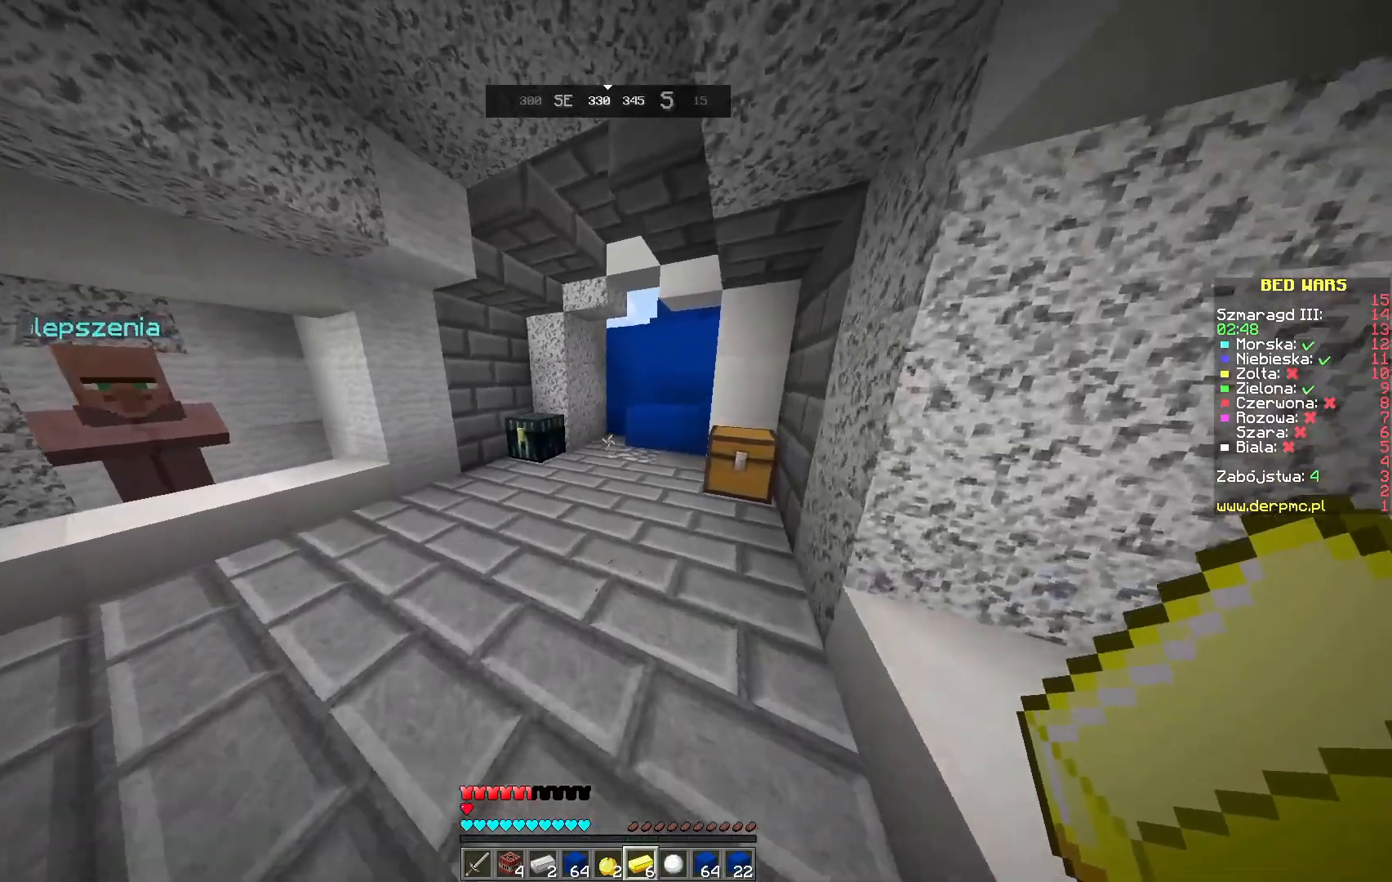
{"keys": ["w"], "mouse": [], "events": []}
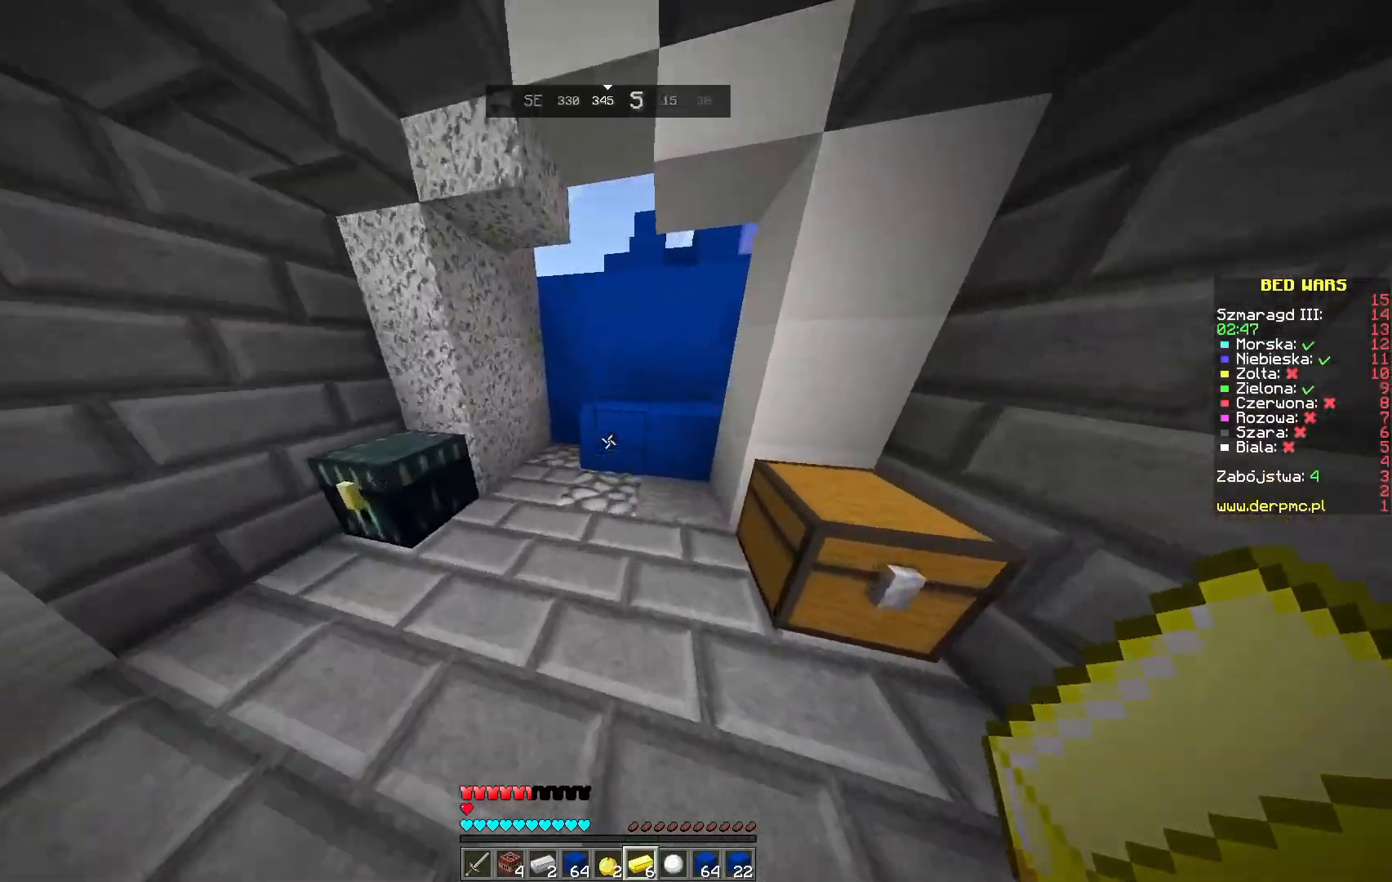
{"keys": ["space", "w"], "mouse": [], "events": [[300, "space", "down"]]}
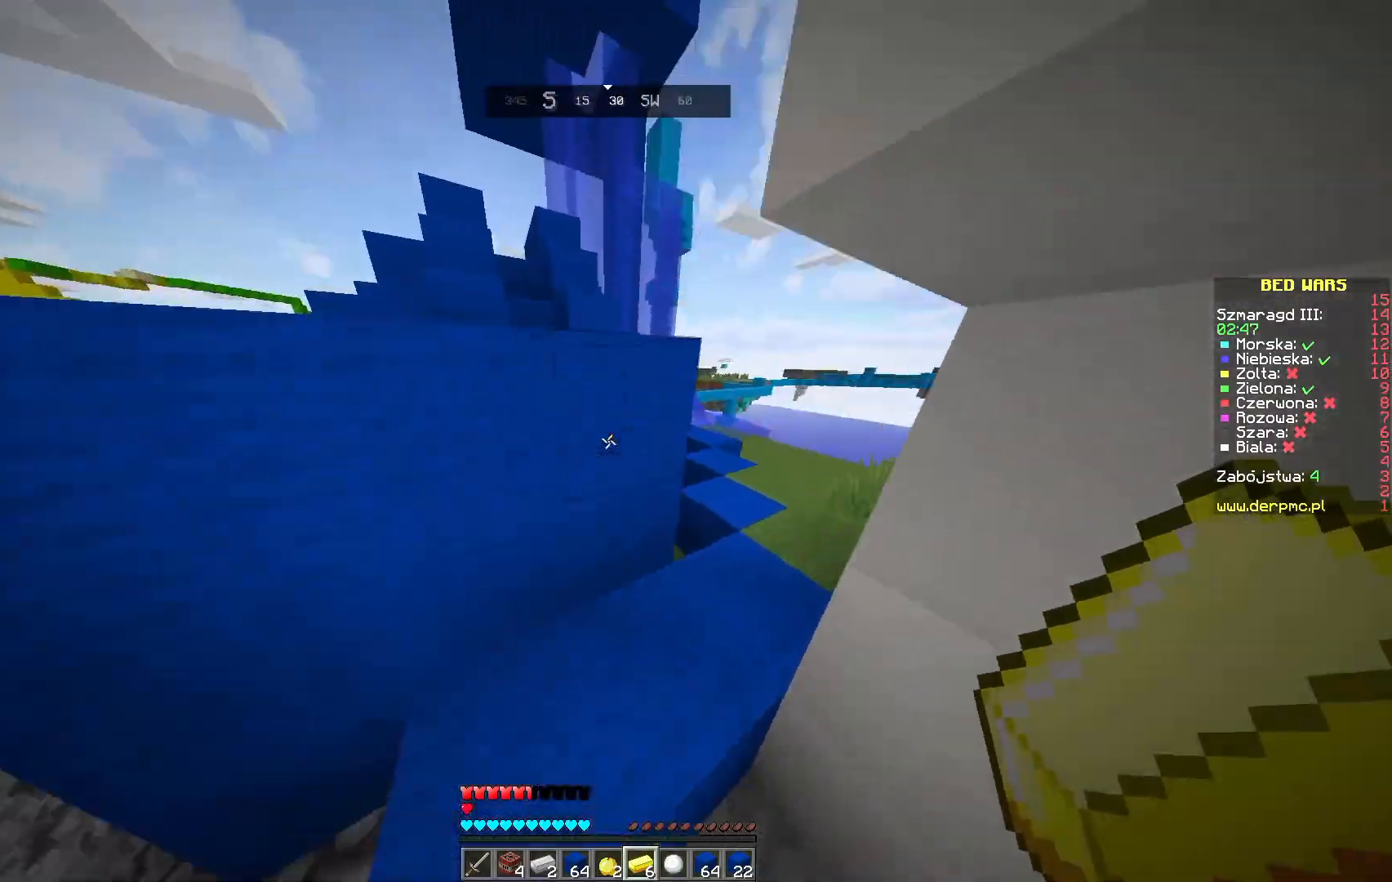
{"keys": ["w"], "mouse": [], "events": [[200, "space", "up"]]}
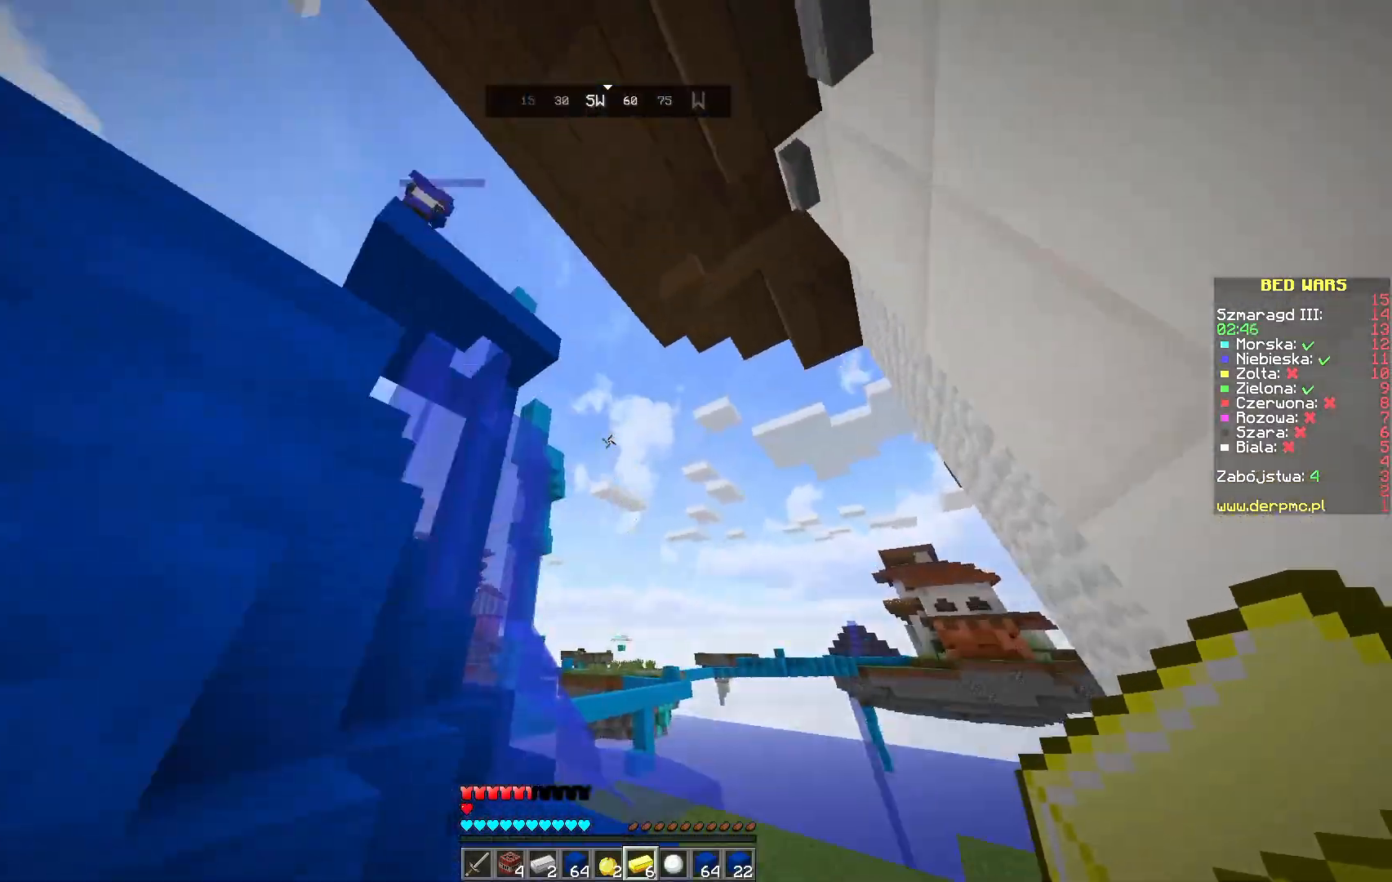
{"keys": ["space", "w"], "mouse": [], "events": [[433, "space", "down"]]}
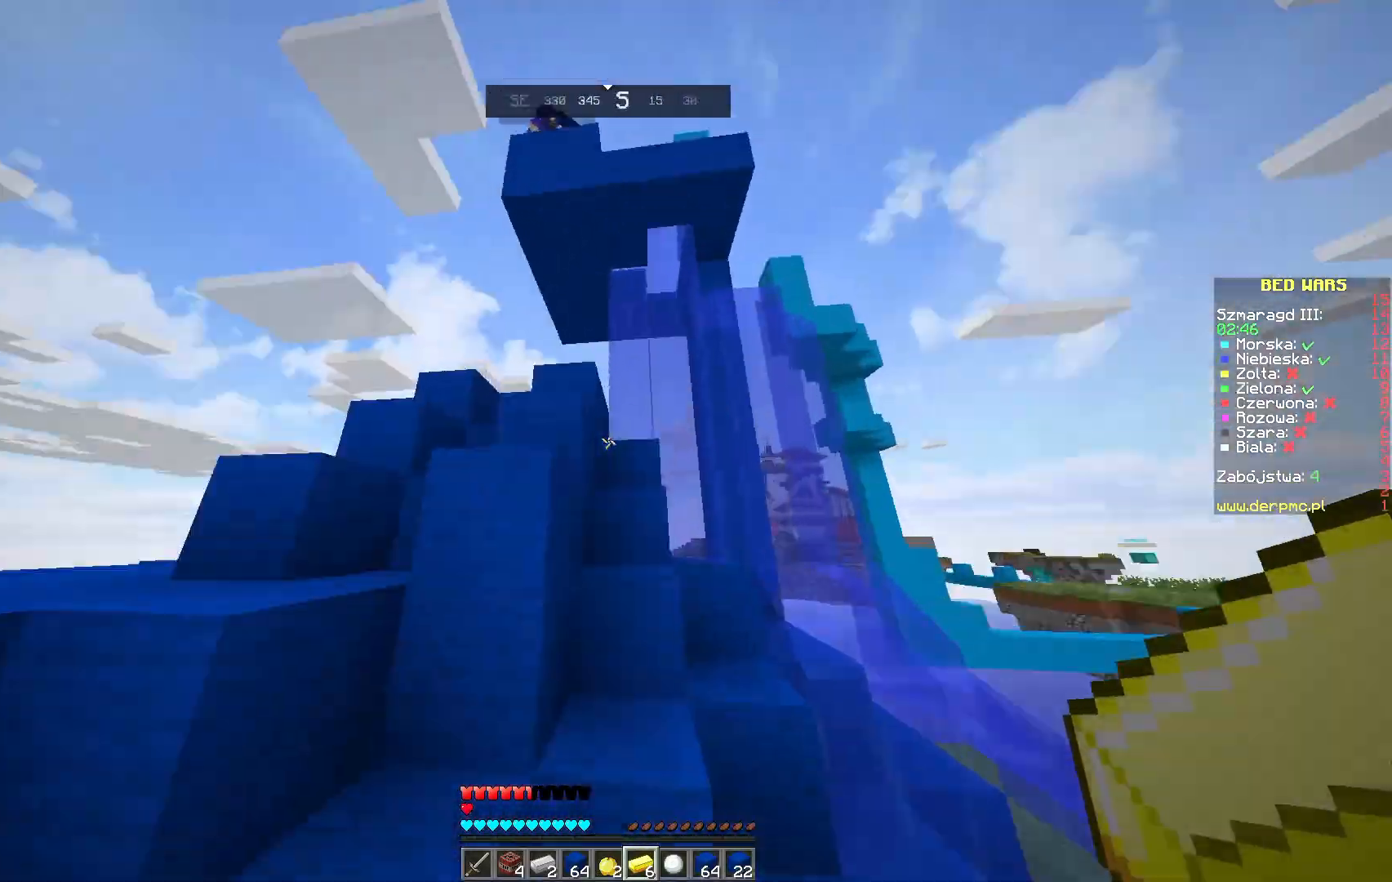
{"keys": ["space", "w"], "mouse": [], "events": []}
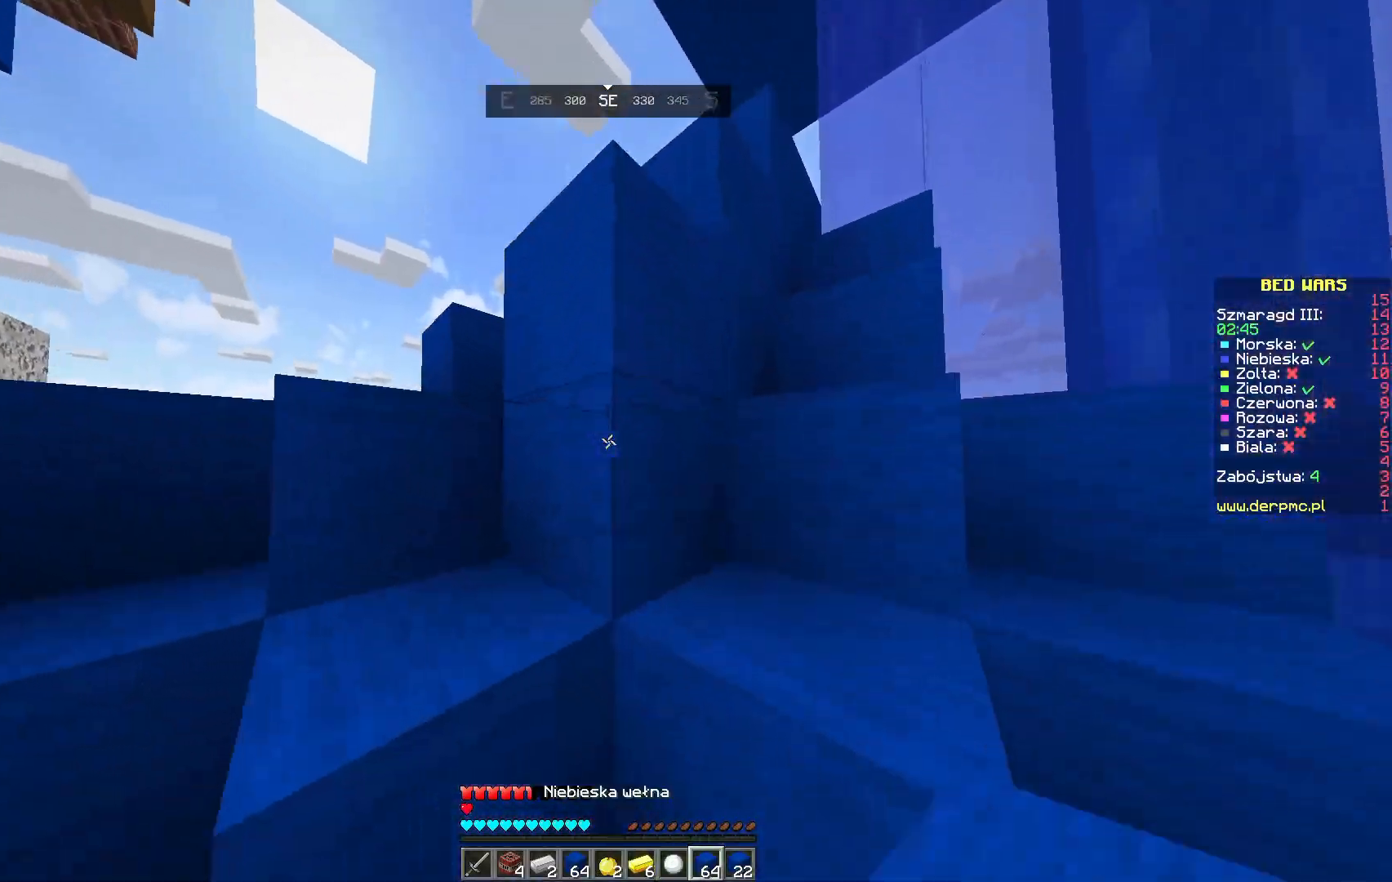
{"keys": ["a", "space", "w"], "mouse": [], "events": [[83, "a", "down"]]}
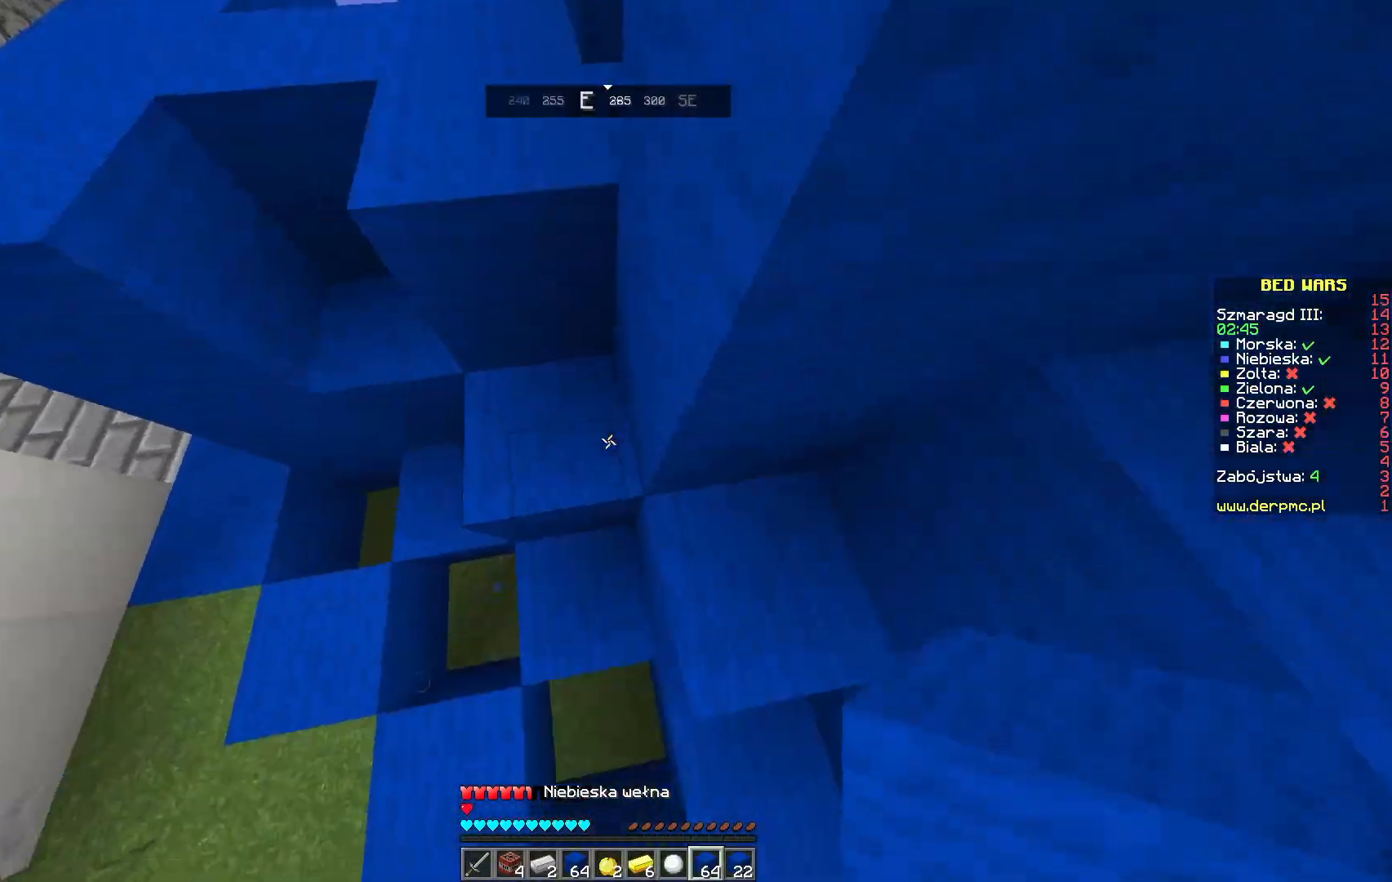
{"keys": ["space", "w"], "mouse": [], "events": [[367, "a", "up"]]}
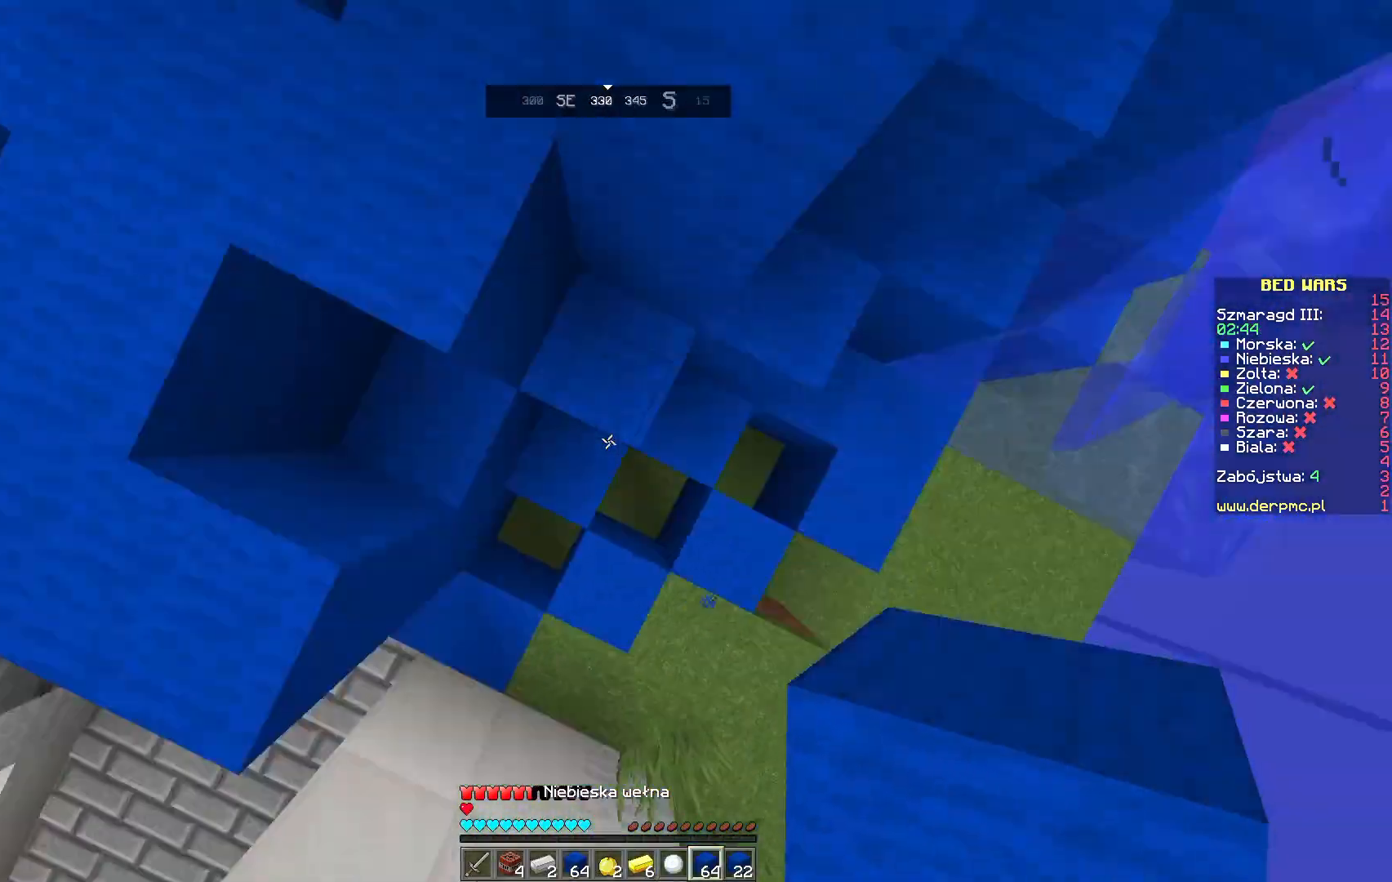
{"keys": ["space", "w"], "mouse": [], "events": []}
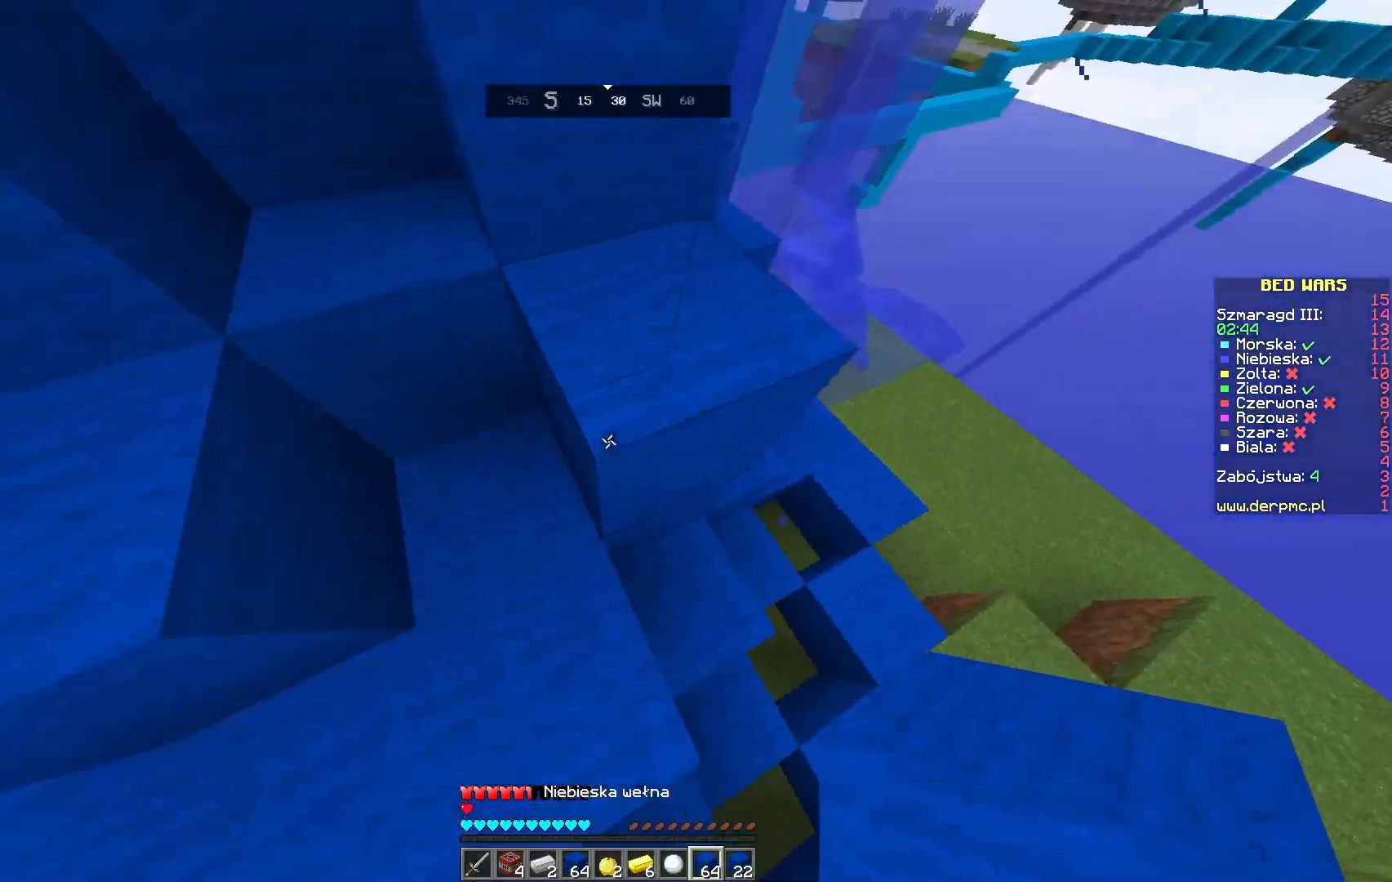
{"keys": ["space", "w"], "mouse": [], "events": []}